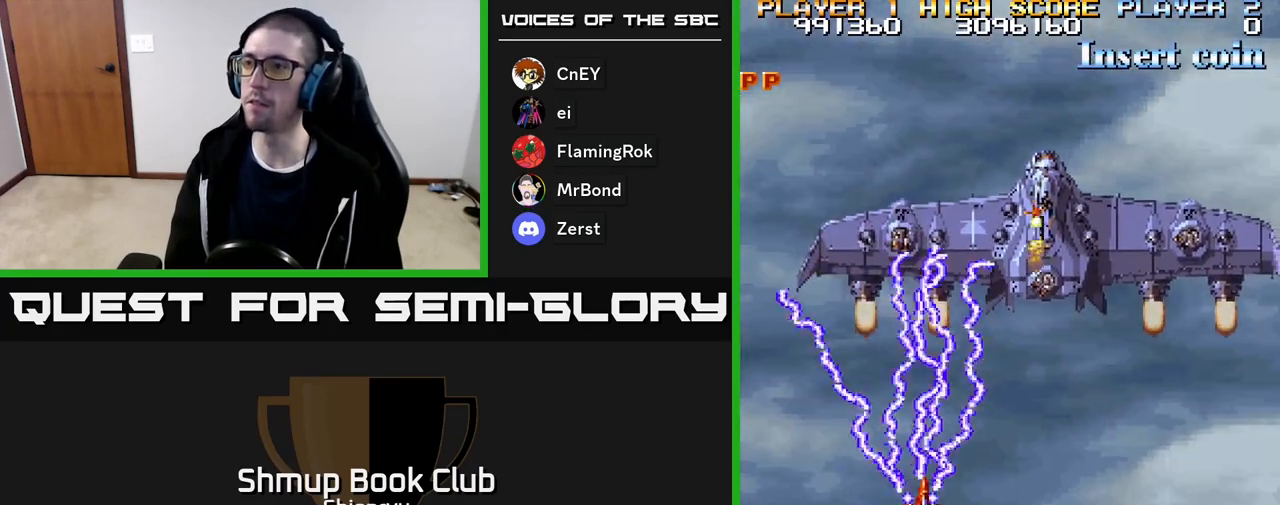
Gameplay with a controller (Xbox layout); each line is a JSON object with the inputs held at the frame after it. "events" lists button and stick changes between this image and that frame as [ms after this image, input, new state], when the widget could be followed in between. Not read: left_stick right_stick.
{"buttons": [], "events": [[33, "DPAD_RIGHT", "up"], [50, "A", "up"], [100, "DPAD_UP", "down"], [200, "DPAD_UP", "up"], [233, "R2", "up"]]}
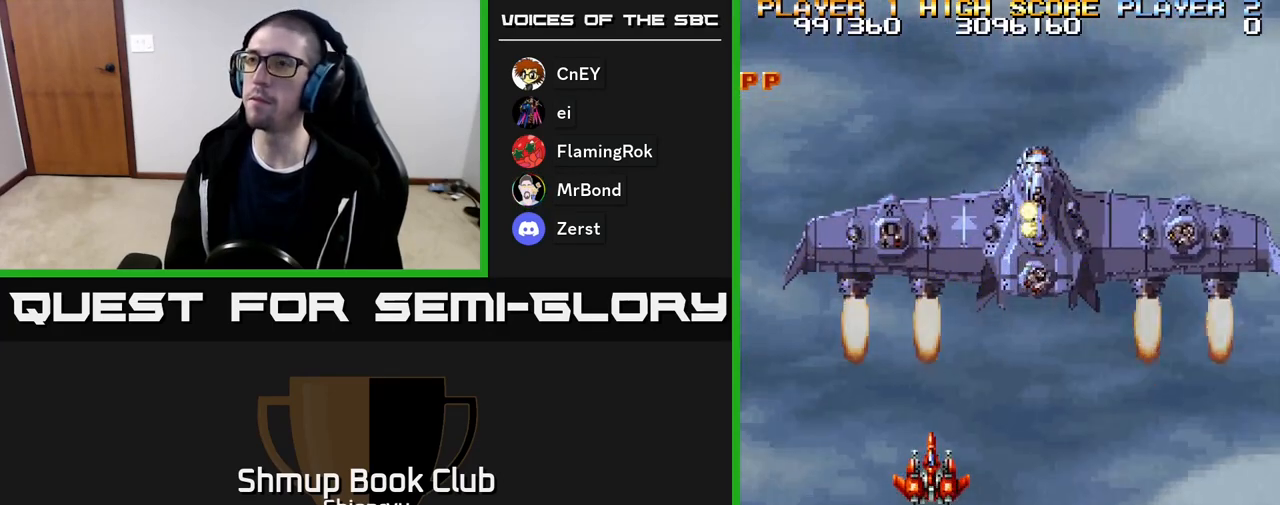
{"buttons": [], "events": []}
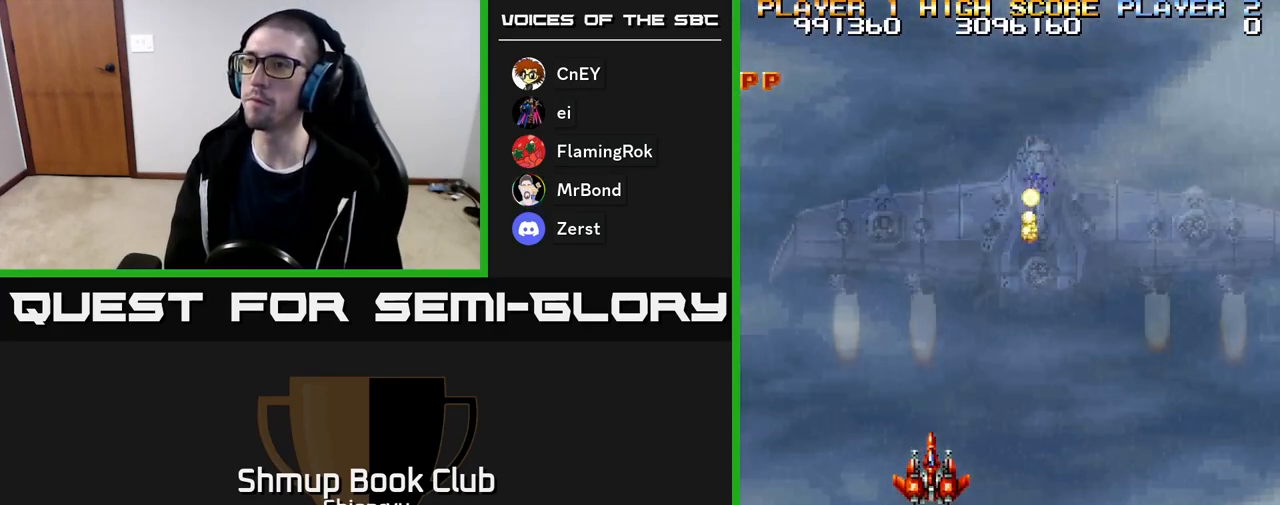
{"buttons": [], "events": []}
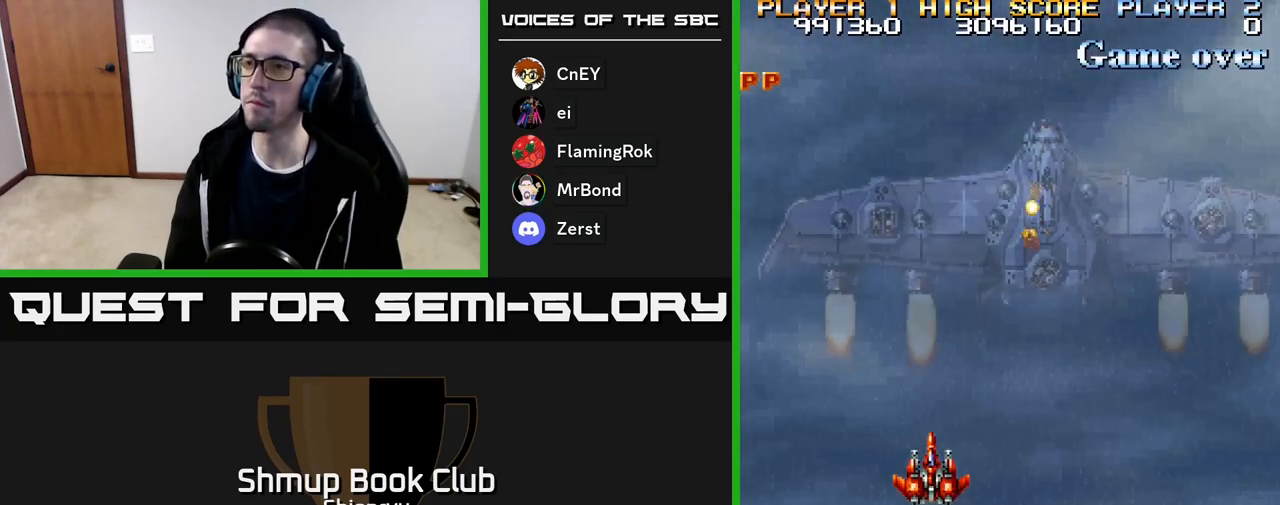
{"buttons": [], "events": []}
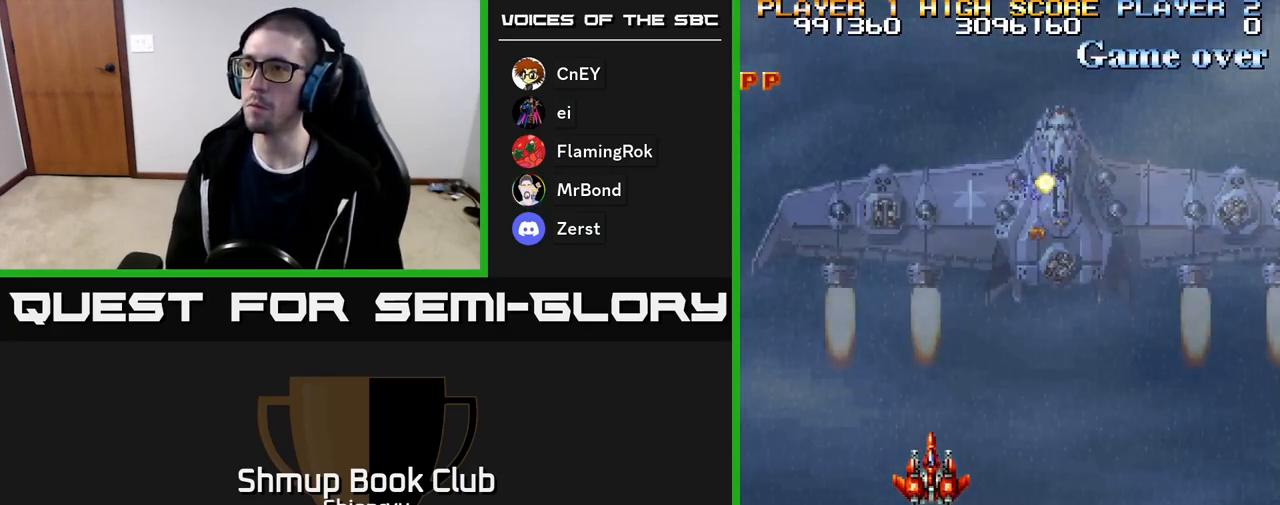
{"buttons": [], "events": []}
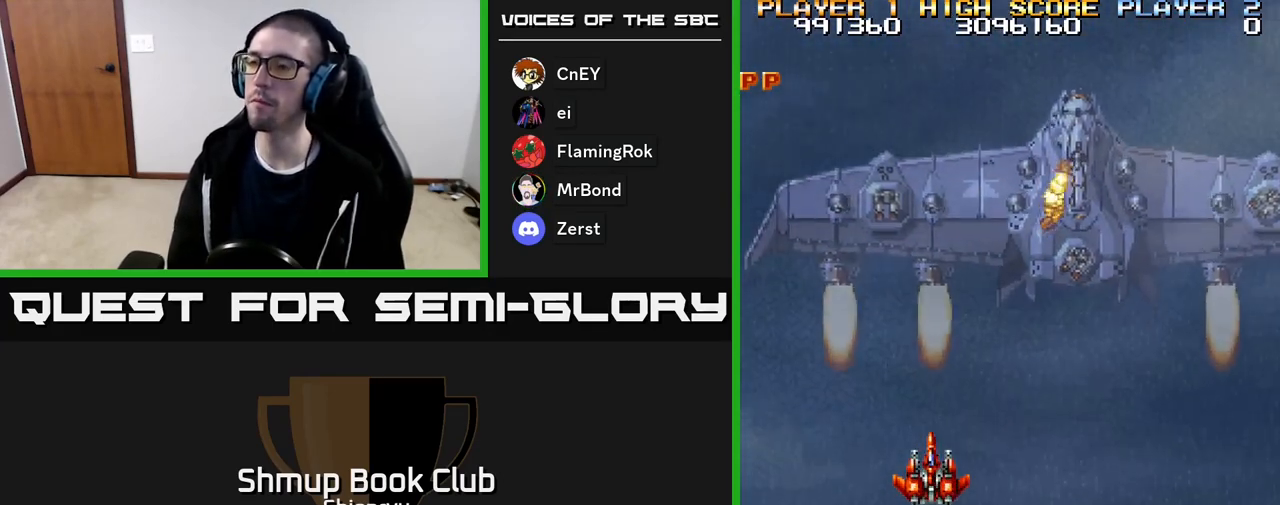
{"buttons": [], "events": []}
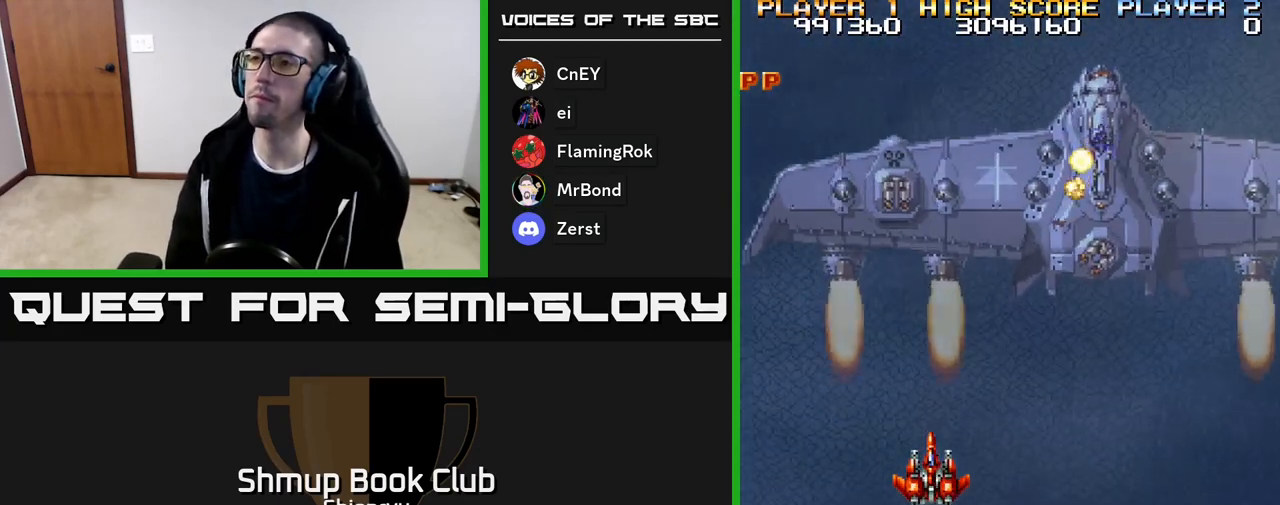
{"buttons": ["R2"], "events": [[67, "DPAD_UP", "down"], [183, "DPAD_UP", "up"], [217, "DPAD_RIGHT", "down"], [250, "DPAD_RIGHT", "up"], [483, "R2", "down"]]}
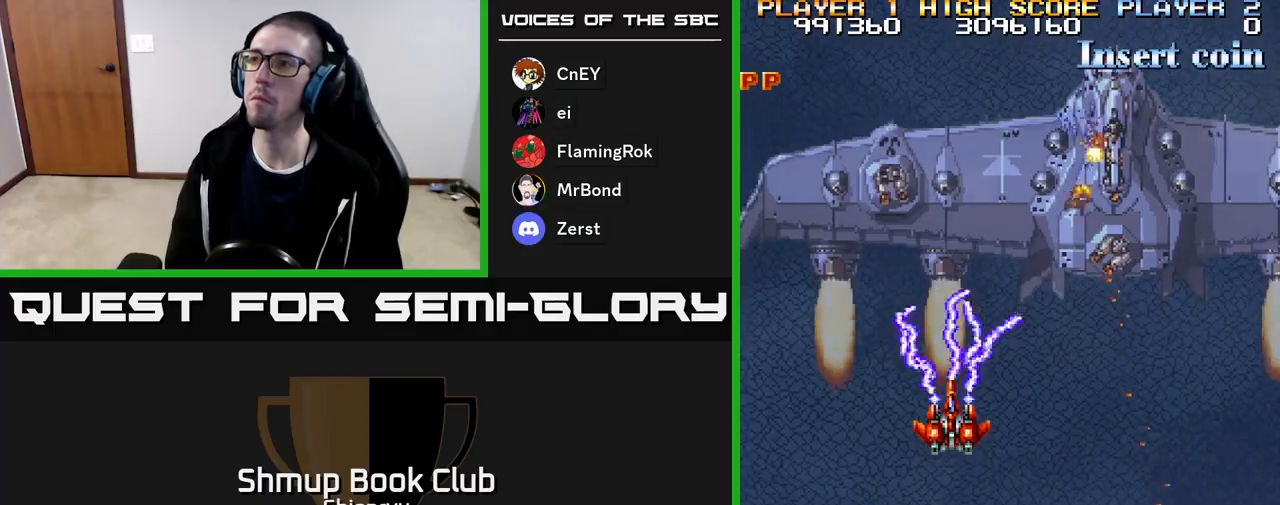
{"buttons": ["A", "R2"], "events": [[117, "DPAD_DOWN", "down"], [217, "A", "down"], [283, "DPAD_DOWN", "up"]]}
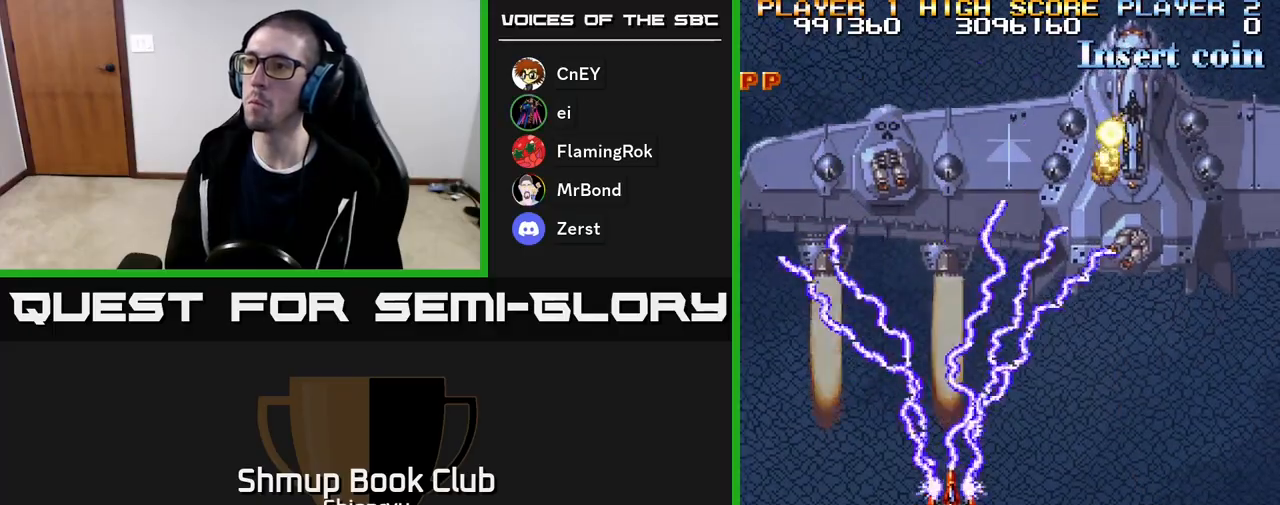
{"buttons": ["A", "R2", "DPAD_DOWN"], "events": [[17, "DPAD_UP", "down"], [117, "DPAD_UP", "up"], [483, "DPAD_DOWN", "down"]]}
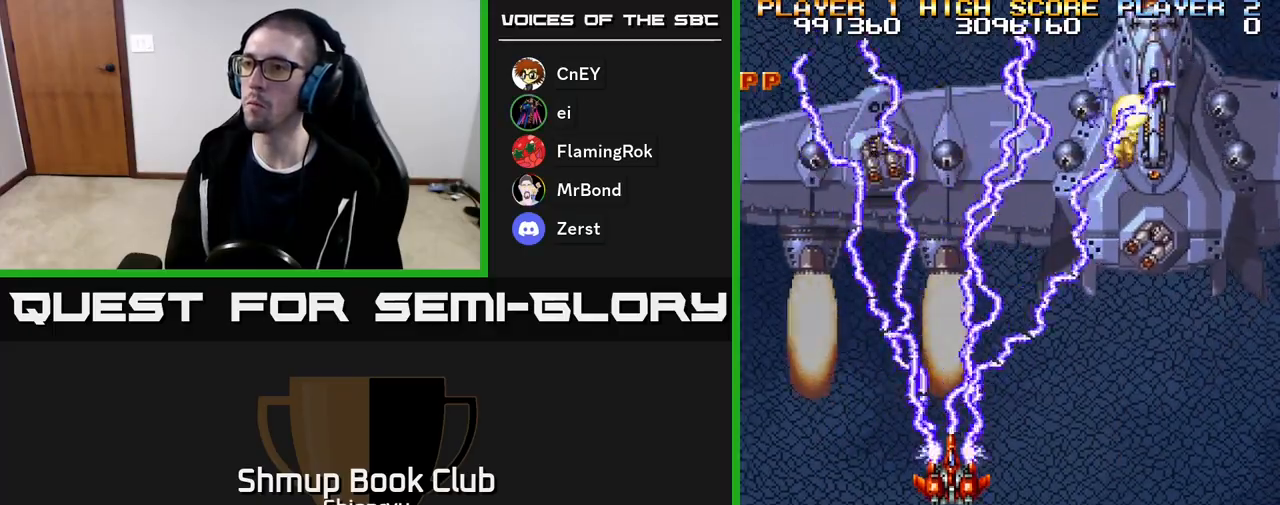
{"buttons": ["A", "R2"], "events": [[133, "DPAD_DOWN", "up"]]}
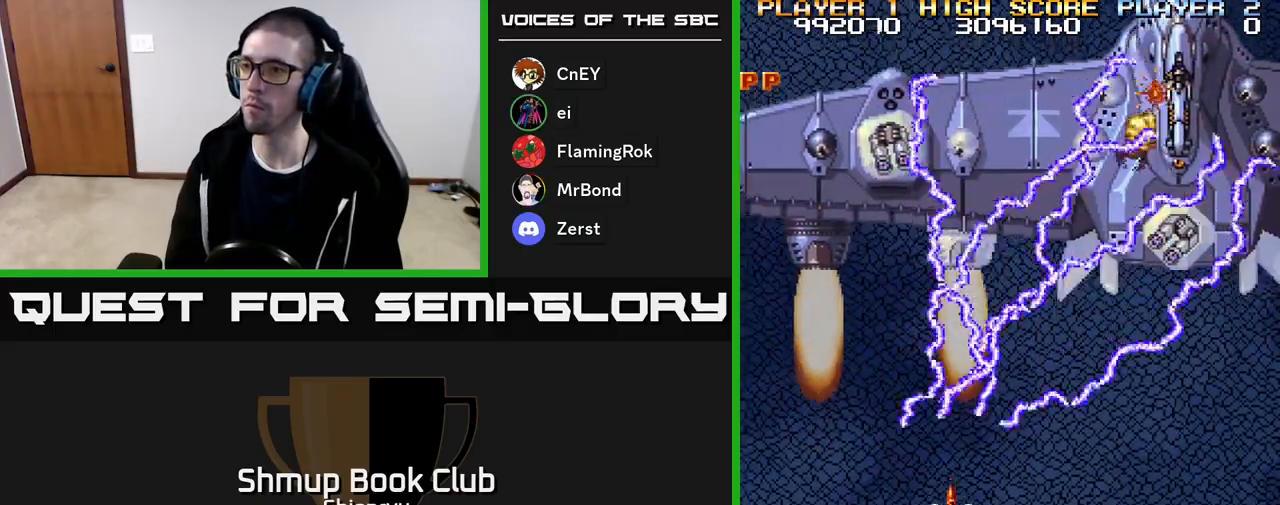
{"buttons": ["A", "R2"], "events": [[133, "DPAD_RIGHT", "down"], [183, "DPAD_DOWN", "down"], [233, "DPAD_RIGHT", "up"], [367, "DPAD_DOWN", "up"], [383, "DPAD_DOWN", "down"], [467, "DPAD_DOWN", "up"]]}
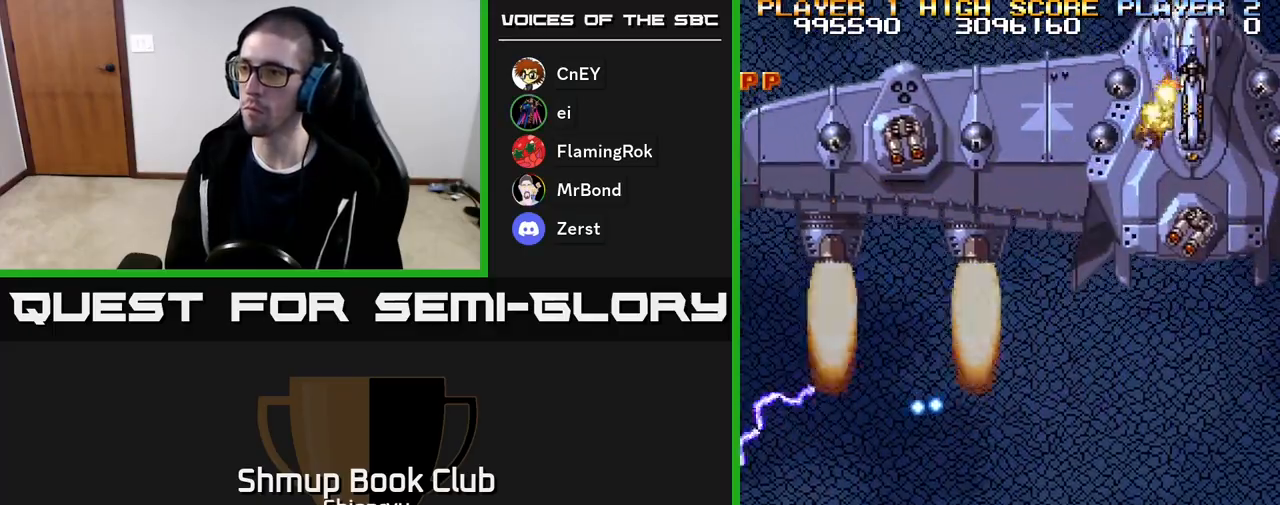
{"buttons": ["A", "R2", "DPAD_LEFT"], "events": [[100, "DPAD_RIGHT", "down"], [217, "DPAD_RIGHT", "up"], [233, "DPAD_UP", "down"], [417, "DPAD_LEFT", "down"], [467, "DPAD_UP", "up"]]}
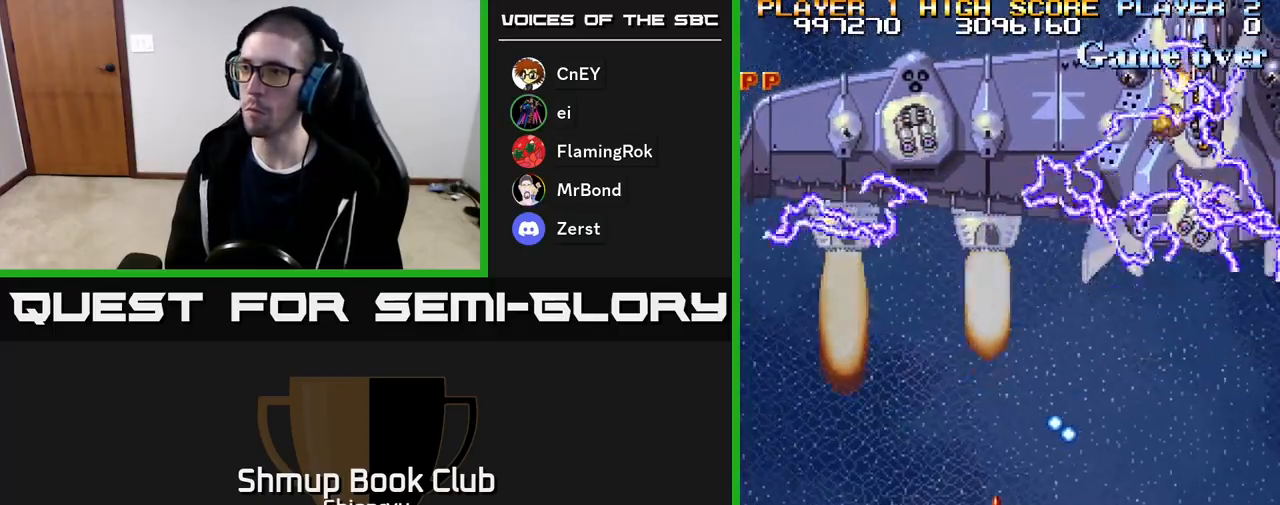
{"buttons": ["A", "R2", "DPAD_UP"], "events": [[250, "DPAD_UP", "down"], [417, "DPAD_LEFT", "up"]]}
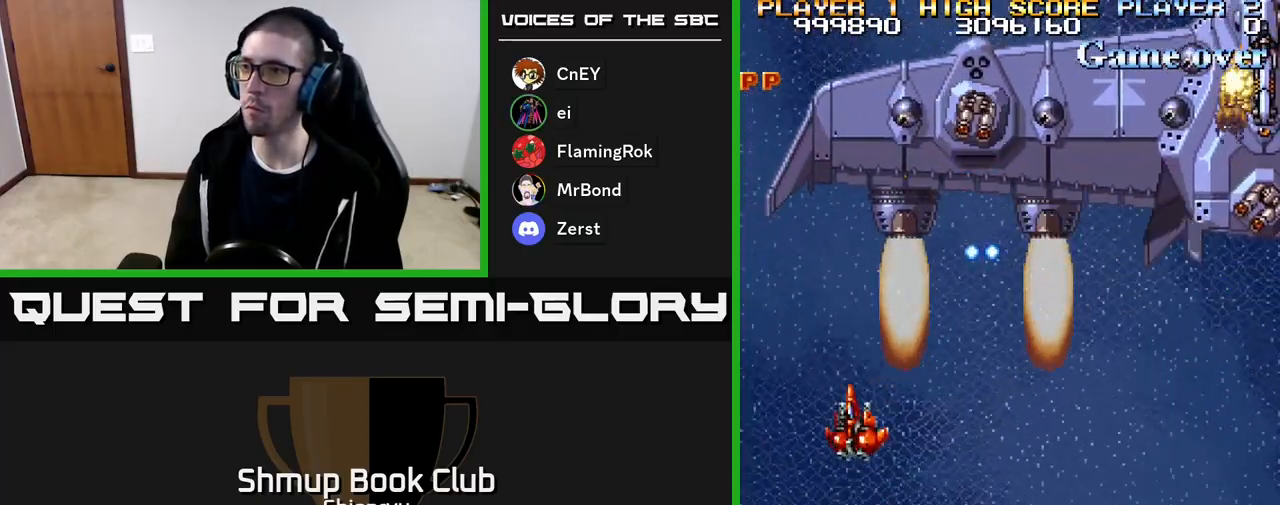
{"buttons": ["A", "R2"], "events": [[83, "DPAD_RIGHT", "down"], [83, "DPAD_UP", "up"], [133, "DPAD_RIGHT", "up"], [150, "DPAD_DOWN", "down"], [200, "DPAD_DOWN", "up"]]}
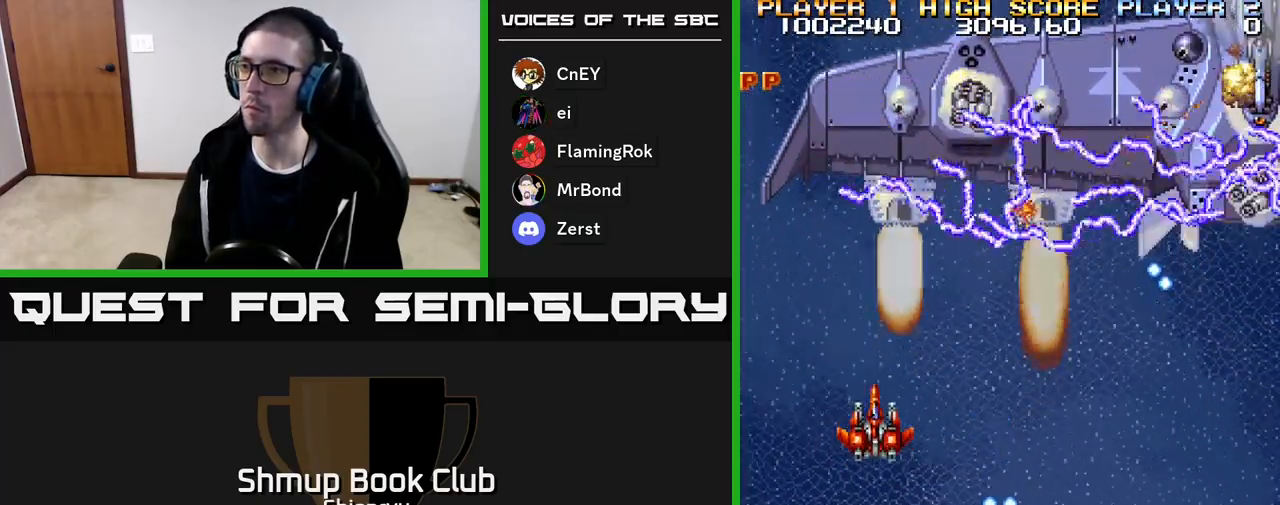
{"buttons": ["A", "R2", "DPAD_RIGHT"], "events": [[283, "DPAD_LEFT", "down"], [350, "DPAD_UP", "down"], [400, "DPAD_LEFT", "up"], [467, "DPAD_RIGHT", "down"], [483, "DPAD_UP", "up"]]}
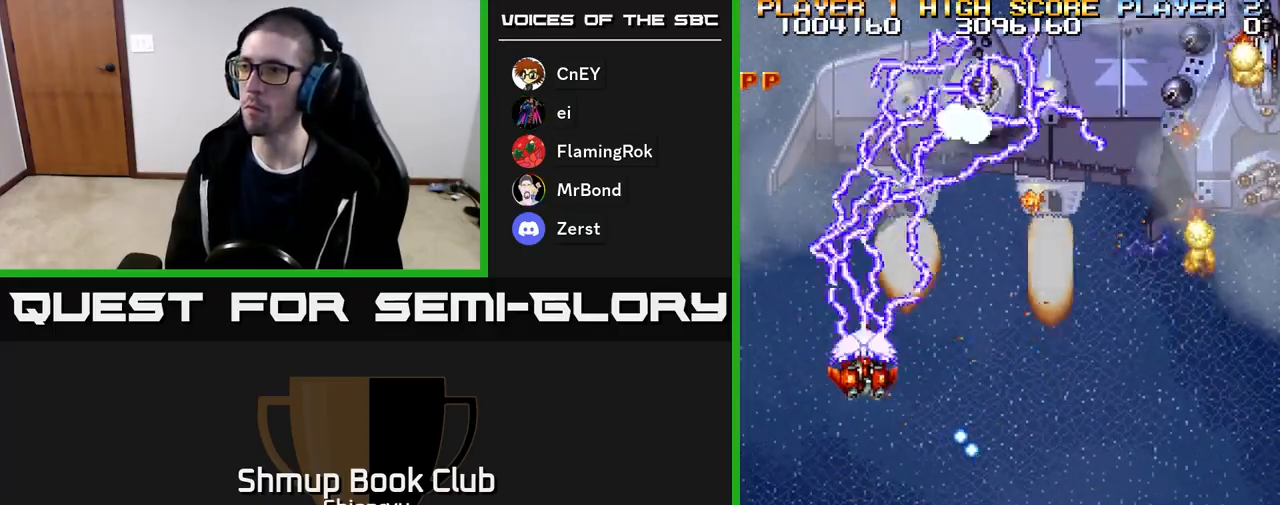
{"buttons": ["A", "R2", "DPAD_DOWN", "DPAD_LEFT"], "events": [[50, "DPAD_RIGHT", "up"], [417, "DPAD_DOWN", "down"], [483, "DPAD_LEFT", "down"]]}
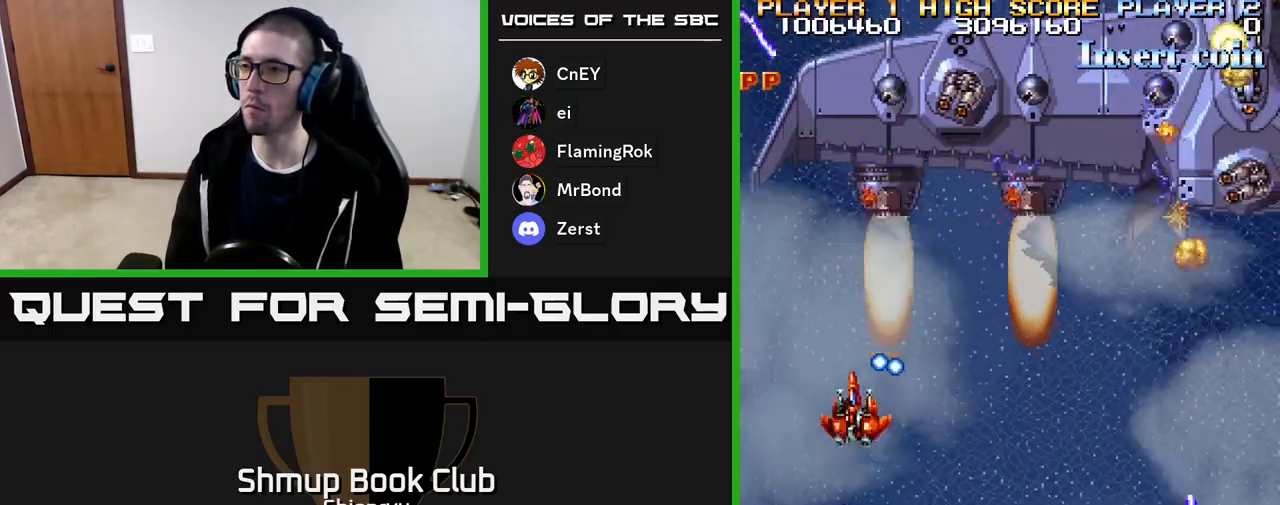
{"buttons": ["A", "R2", "DPAD_DOWN", "DPAD_RIGHT"], "events": [[83, "DPAD_DOWN", "up"], [317, "DPAD_LEFT", "up"], [350, "DPAD_RIGHT", "down"], [350, "DPAD_UP", "down"], [383, "DPAD_UP", "up"], [467, "DPAD_DOWN", "down"]]}
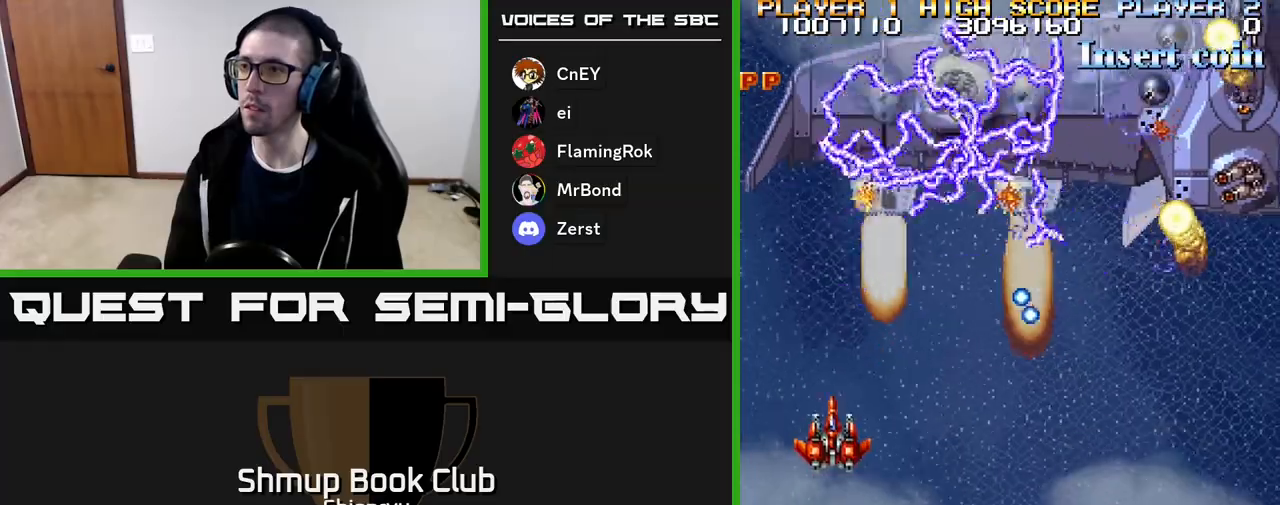
{"buttons": ["A", "R2"], "events": [[33, "DPAD_RIGHT", "up"], [67, "DPAD_RIGHT", "down"], [267, "DPAD_DOWN", "up"], [267, "DPAD_RIGHT", "up"]]}
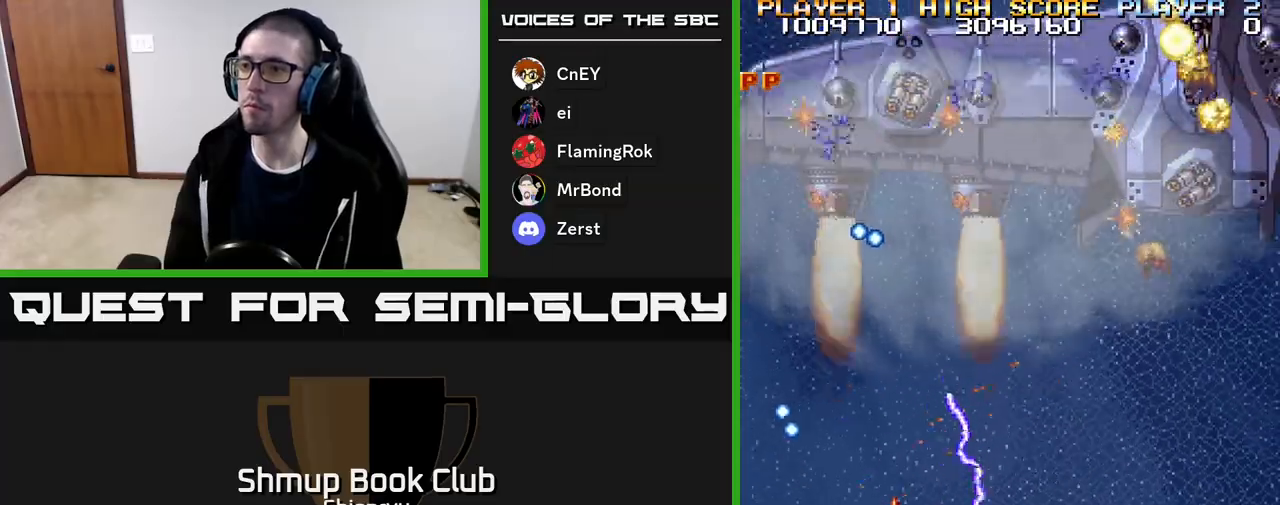
{"buttons": ["A", "R2", "DPAD_UP"], "events": [[133, "DPAD_LEFT", "down"], [267, "DPAD_LEFT", "up"], [317, "DPAD_DOWN", "down"], [317, "DPAD_RIGHT", "down"], [333, "DPAD_DOWN", "up"], [400, "DPAD_UP", "down"], [467, "DPAD_RIGHT", "up"]]}
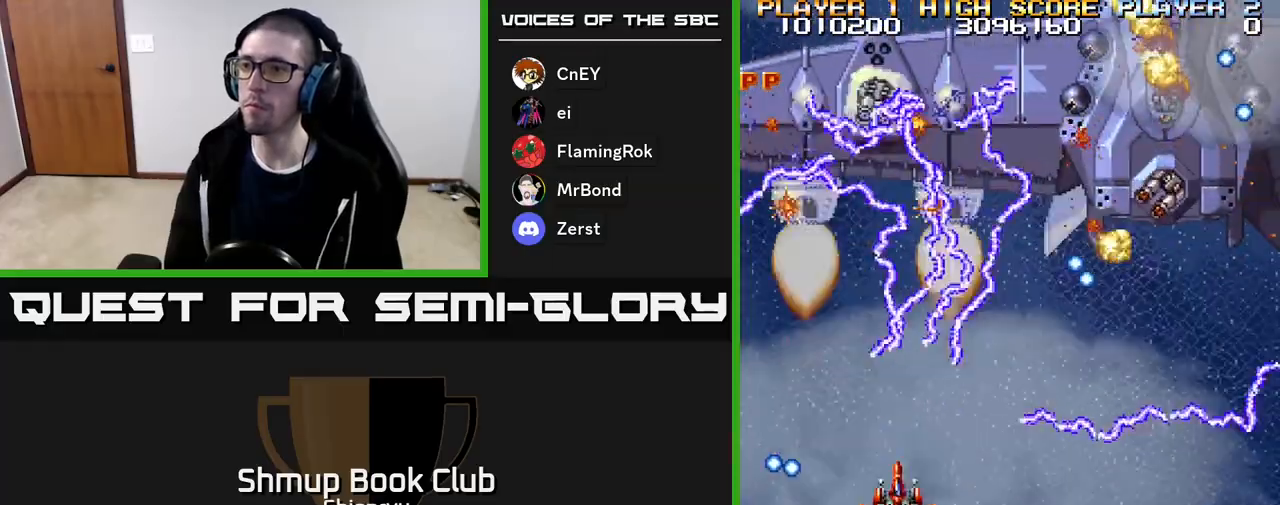
{"buttons": ["A", "R2", "DPAD_UP", "DPAD_LEFT"], "events": [[83, "DPAD_LEFT", "down"], [167, "DPAD_UP", "up"], [250, "DPAD_DOWN", "down"], [383, "DPAD_DOWN", "up"], [467, "DPAD_UP", "down"]]}
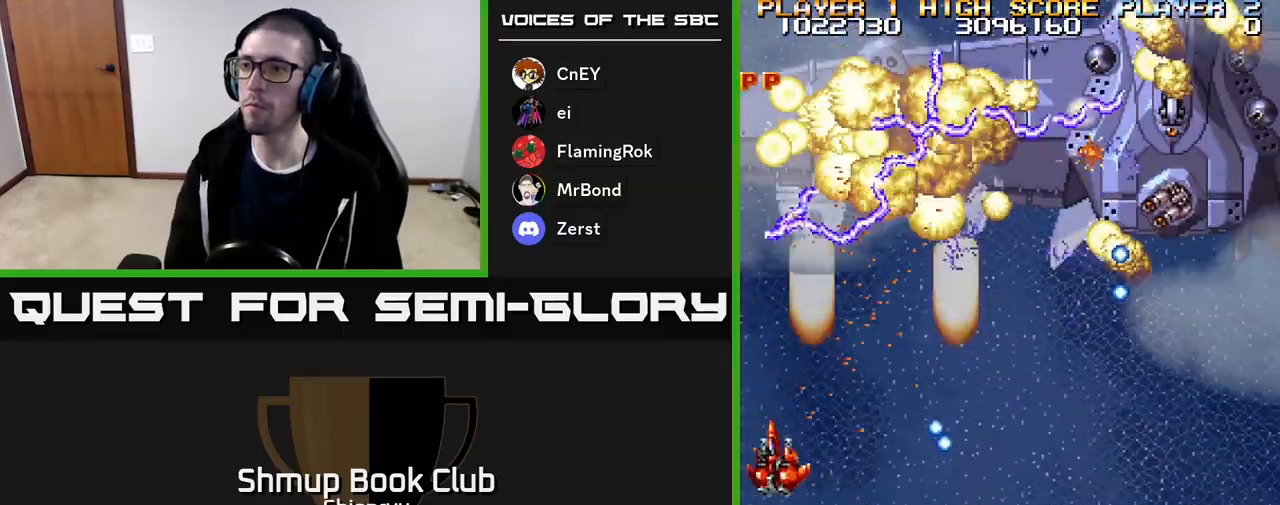
{"buttons": ["A", "R2", "DPAD_DOWN"], "events": [[33, "DPAD_LEFT", "up"], [117, "DPAD_UP", "up"], [433, "DPAD_DOWN", "down"]]}
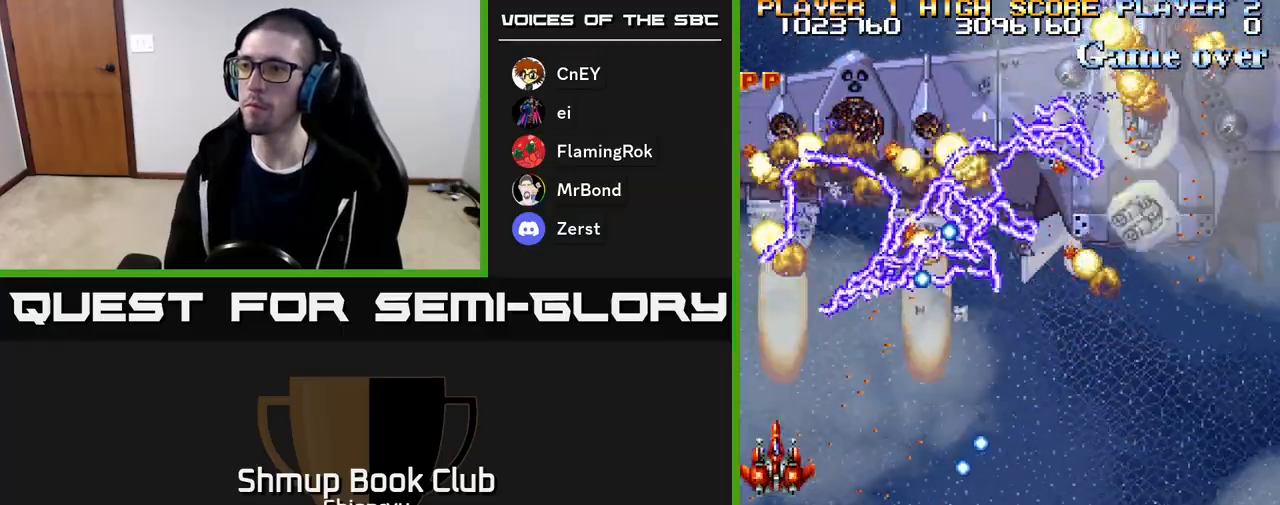
{"buttons": ["A", "R2", "DPAD_RIGHT"], "events": [[100, "DPAD_DOWN", "up"], [350, "DPAD_RIGHT", "down"], [367, "DPAD_DOWN", "down"], [483, "DPAD_DOWN", "up"]]}
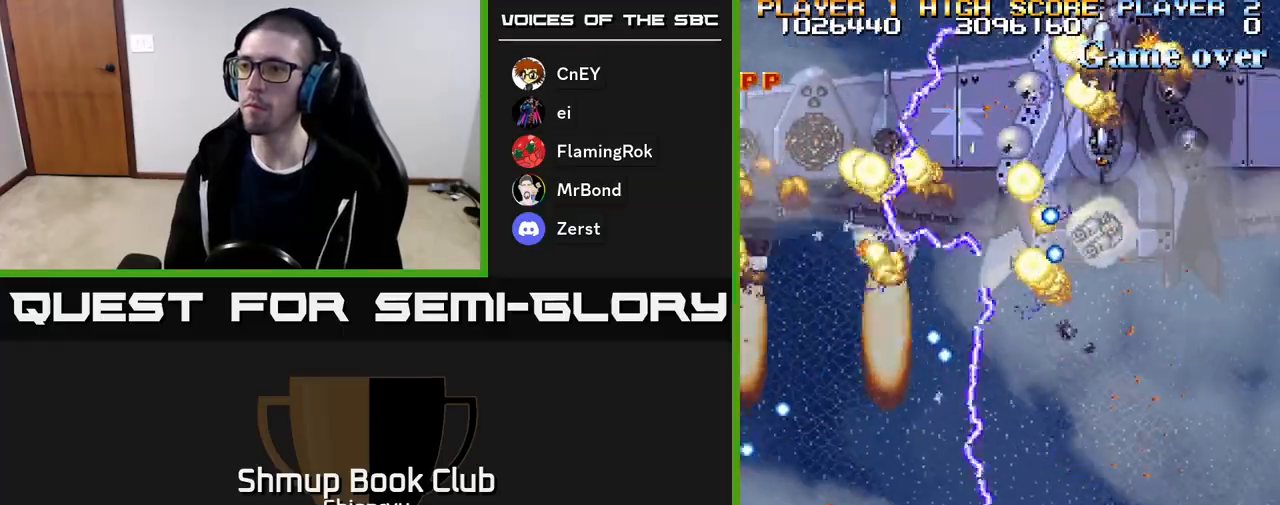
{"buttons": ["A", "R2", "DPAD_RIGHT"], "events": [[33, "DPAD_RIGHT", "up"], [50, "DPAD_UP", "down"], [100, "DPAD_RIGHT", "down"], [117, "DPAD_UP", "up"], [150, "DPAD_DOWN", "down"], [217, "DPAD_RIGHT", "up"], [267, "DPAD_RIGHT", "down"], [317, "DPAD_DOWN", "up"]]}
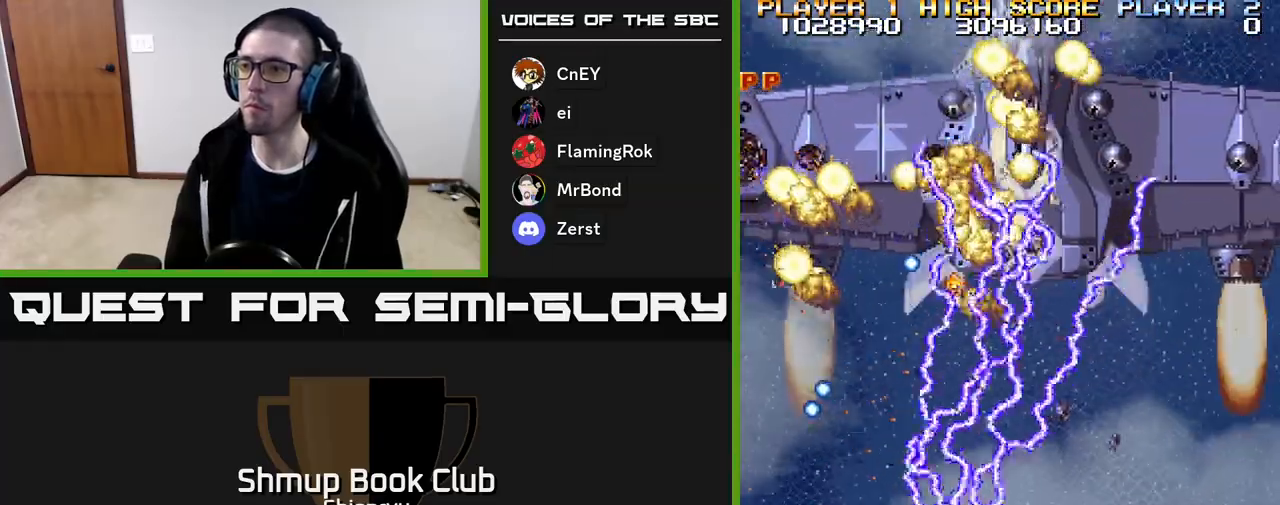
{"buttons": ["A", "R2", "DPAD_RIGHT"], "events": [[50, "DPAD_UP", "down"], [117, "DPAD_UP", "up"], [200, "DPAD_DOWN", "down"], [350, "DPAD_DOWN", "up"]]}
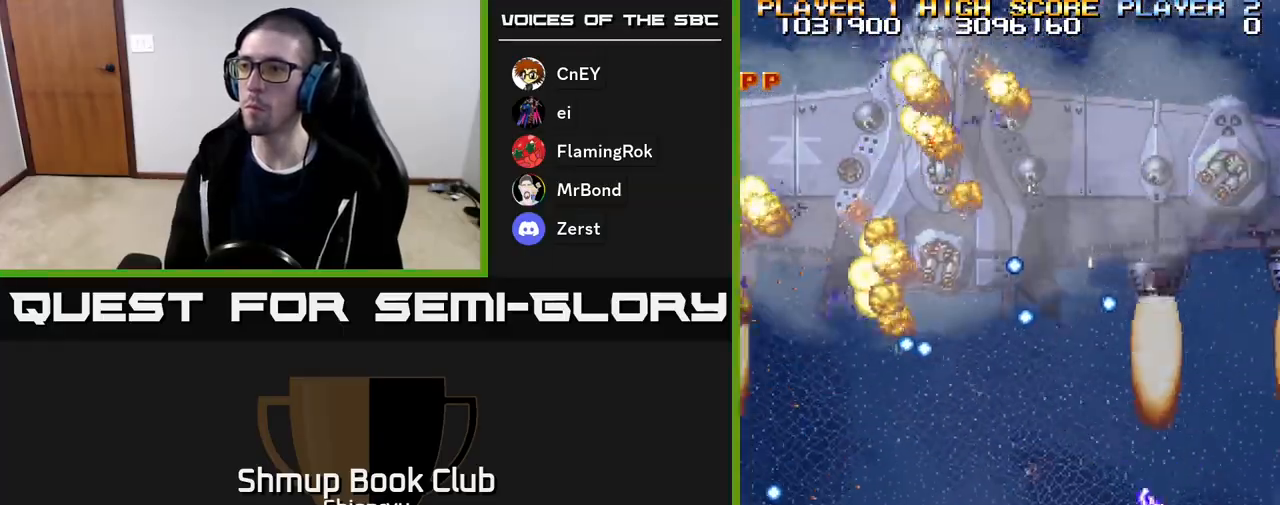
{"buttons": ["A", "R2"], "events": [[217, "DPAD_RIGHT", "up"], [217, "DPAD_UP", "down"], [350, "DPAD_RIGHT", "down"], [350, "DPAD_UP", "up"], [417, "DPAD_RIGHT", "up"]]}
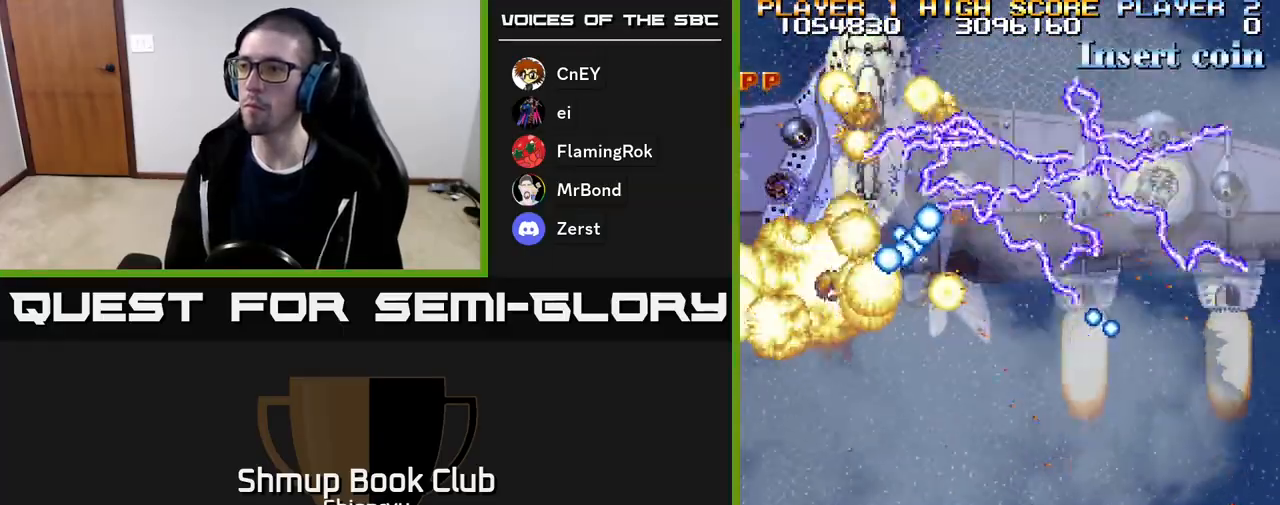
{"buttons": ["A", "R2"], "events": [[183, "DPAD_DOWN", "down"], [300, "DPAD_DOWN", "up"]]}
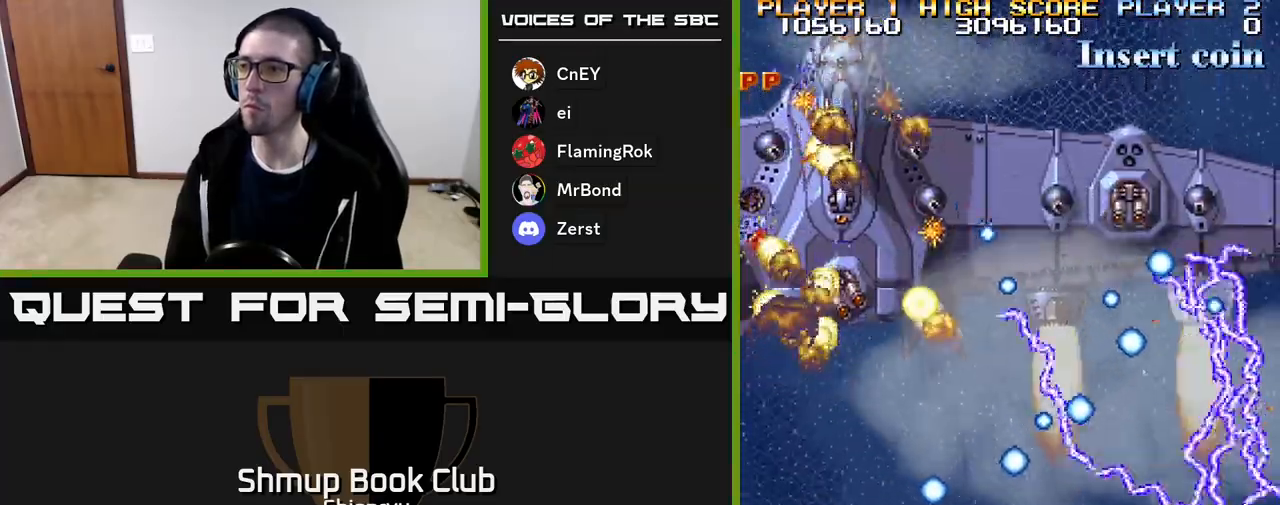
{"buttons": ["A", "R2", "DPAD_LEFT"], "events": [[117, "DPAD_DOWN", "down"], [217, "DPAD_DOWN", "up"], [417, "DPAD_LEFT", "down"]]}
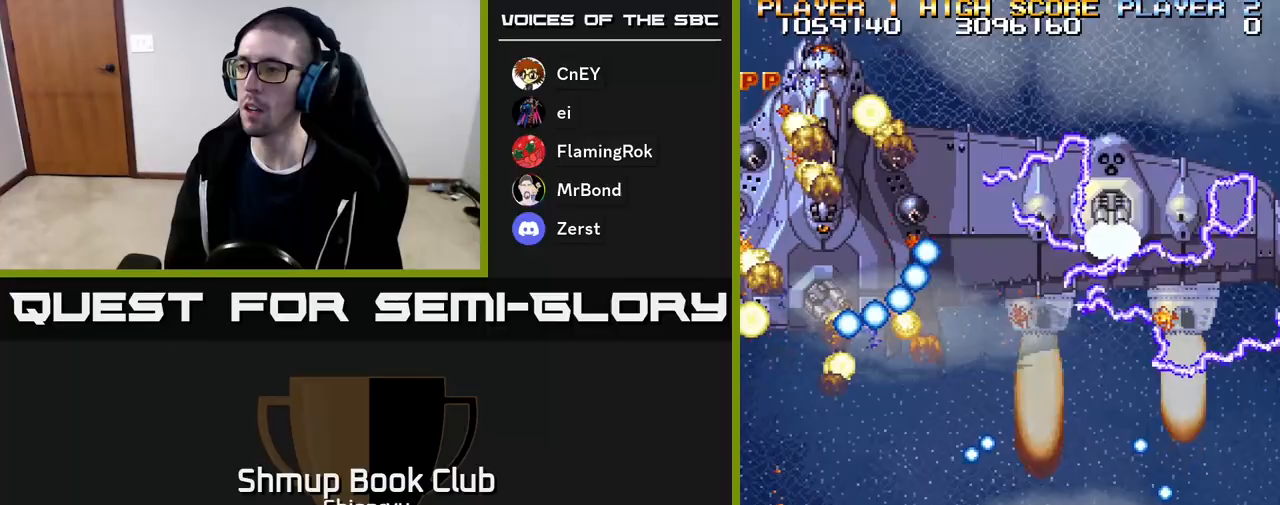
{"buttons": ["A", "R2", "DPAD_LEFT"], "events": [[250, "DPAD_DOWN", "down"], [300, "DPAD_LEFT", "up"], [350, "DPAD_DOWN", "up"], [467, "DPAD_LEFT", "down"]]}
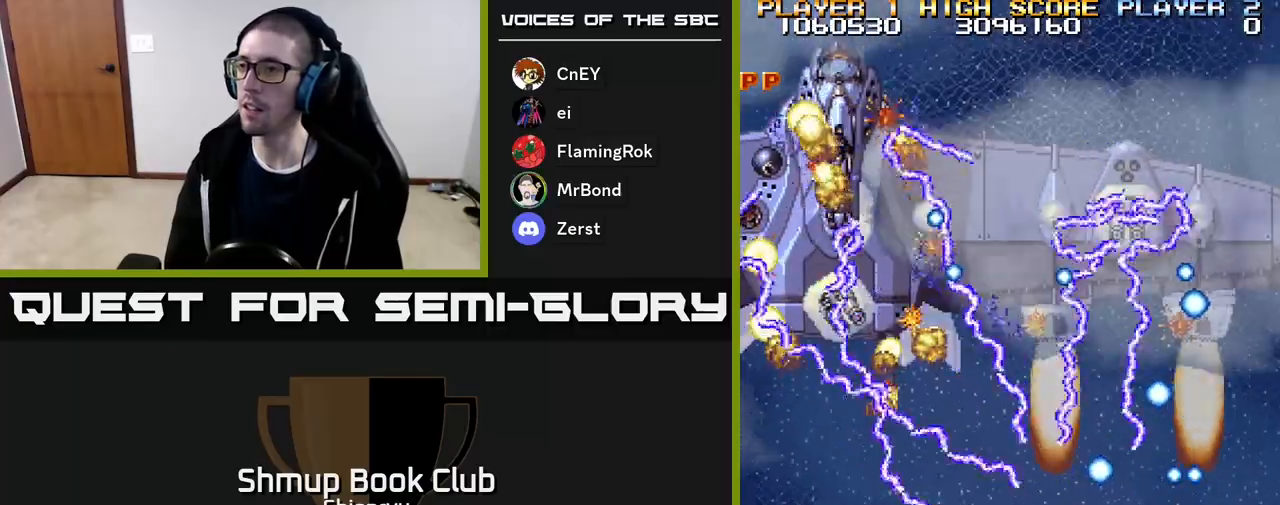
{"buttons": ["A", "R2", "DPAD_LEFT"], "events": [[133, "DPAD_LEFT", "up"], [150, "DPAD_RIGHT", "down"], [267, "DPAD_RIGHT", "up"], [317, "DPAD_LEFT", "down"]]}
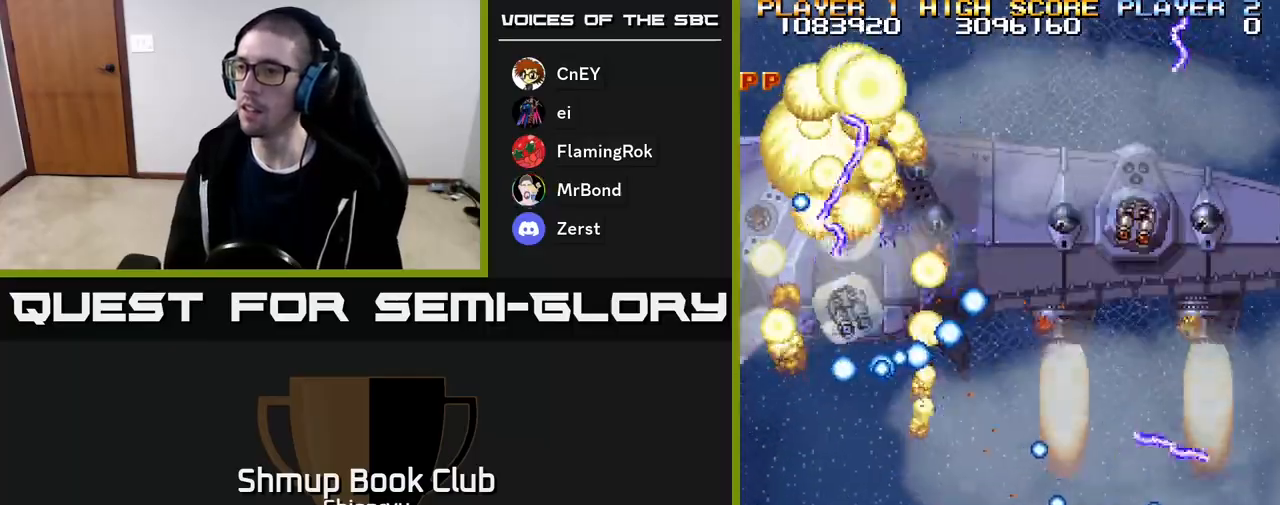
{"buttons": ["A", "R2", "DPAD_LEFT"], "events": []}
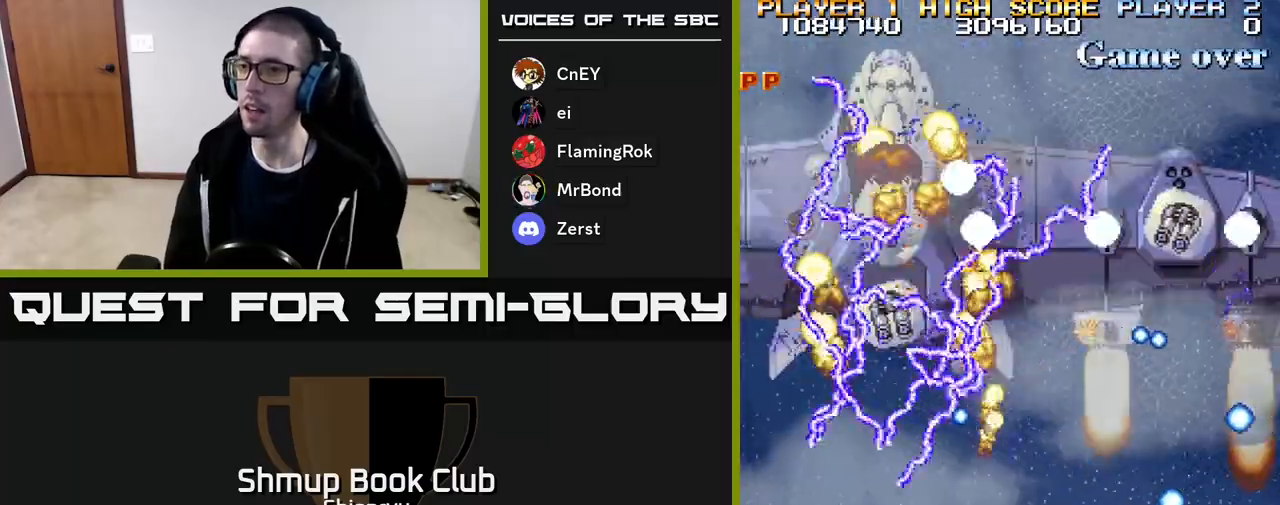
{"buttons": ["A", "R2"], "events": [[67, "DPAD_UP", "down"], [133, "DPAD_LEFT", "up"], [267, "DPAD_RIGHT", "down"], [267, "DPAD_UP", "up"], [500, "DPAD_RIGHT", "up"]]}